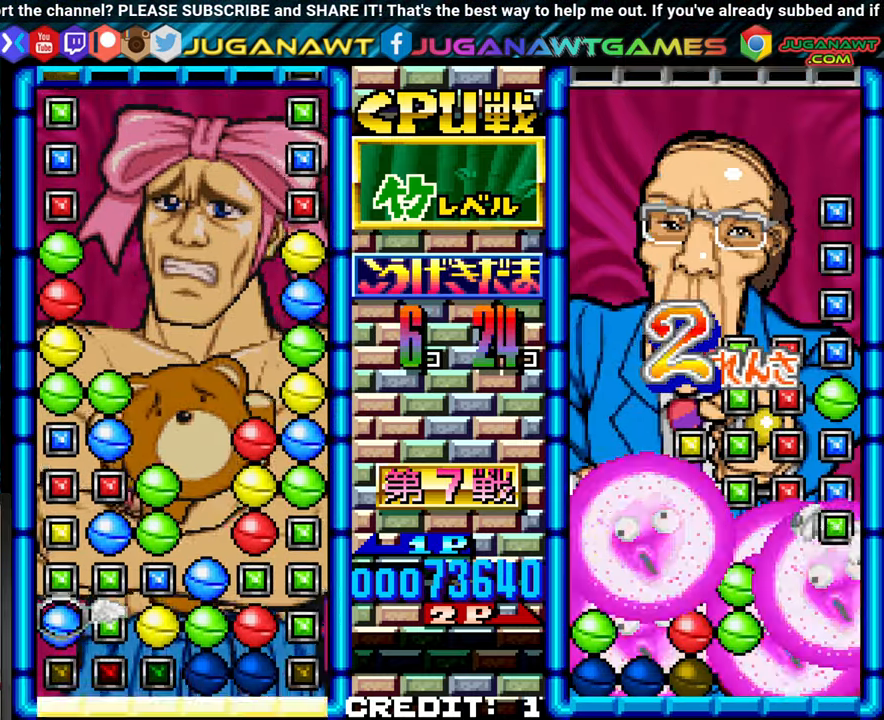
Gameplay with a controller (arcade stick); each line is a JSON object with the inputs held at the frame after it (dt_ms = milliseconds from this image to that frame). "events" lists button and stick changes between this image and that frame as [ms after this image, input, new state], when the widget could be followed in between. Not read: L3 R3.
{"dt_ms": 500, "buttons": [], "left_stick": "center"}
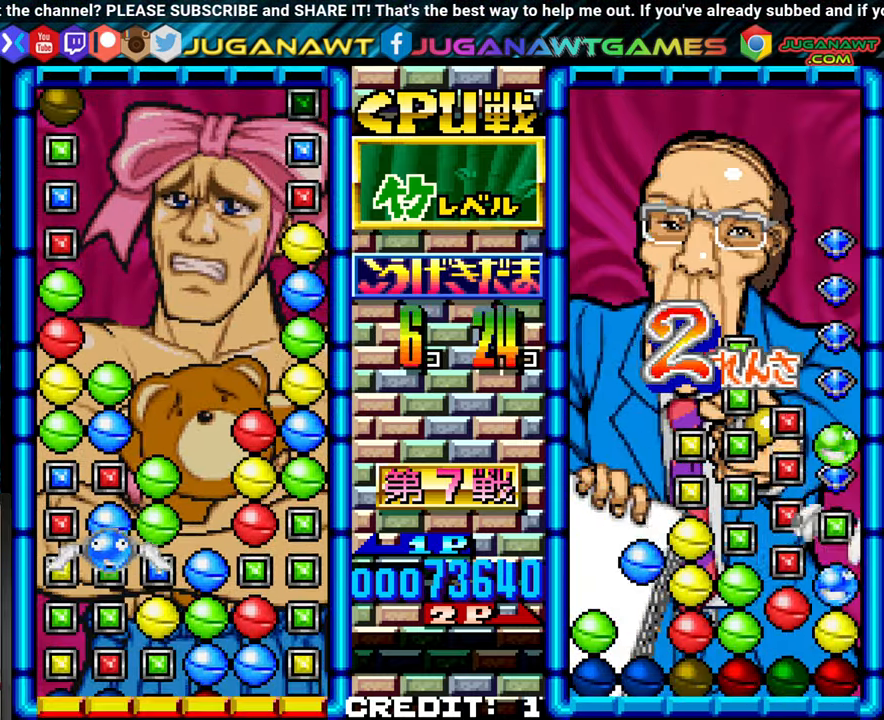
{"dt_ms": 500, "buttons": [], "left_stick": "center", "events": [[16, "SQUARE", "down"], [100, "SQUARE", "up"], [216, "left_stick", "up"], [283, "left_stick", "center"], [400, "left_stick", "up"], [466, "left_stick", "center"]]}
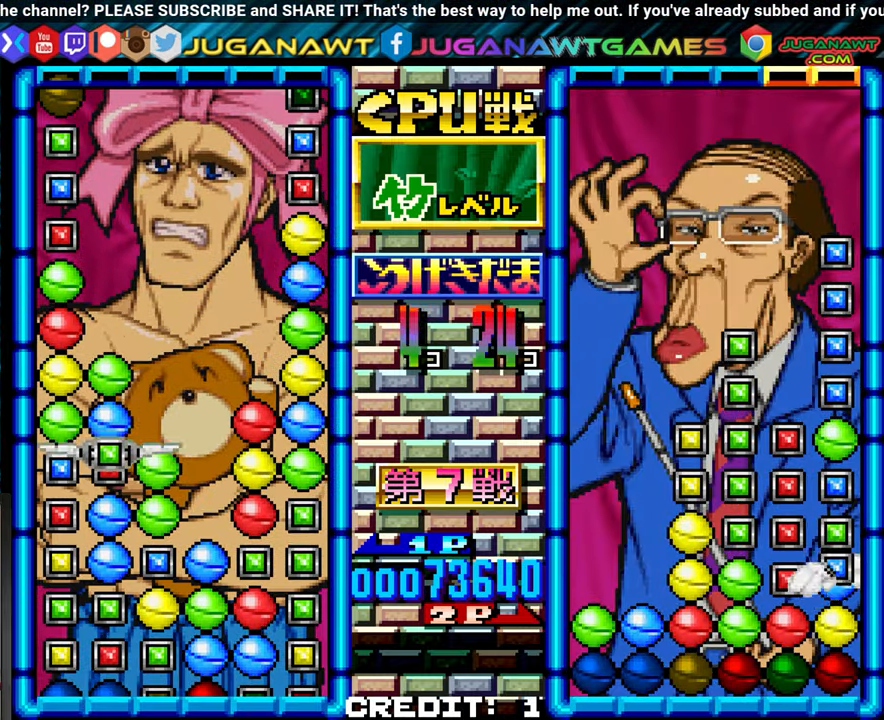
{"dt_ms": 500, "buttons": [], "left_stick": "center", "events": [[166, "left_stick", "up"], [216, "left_stick", "center"], [283, "SQUARE", "down"], [383, "SQUARE", "up"]]}
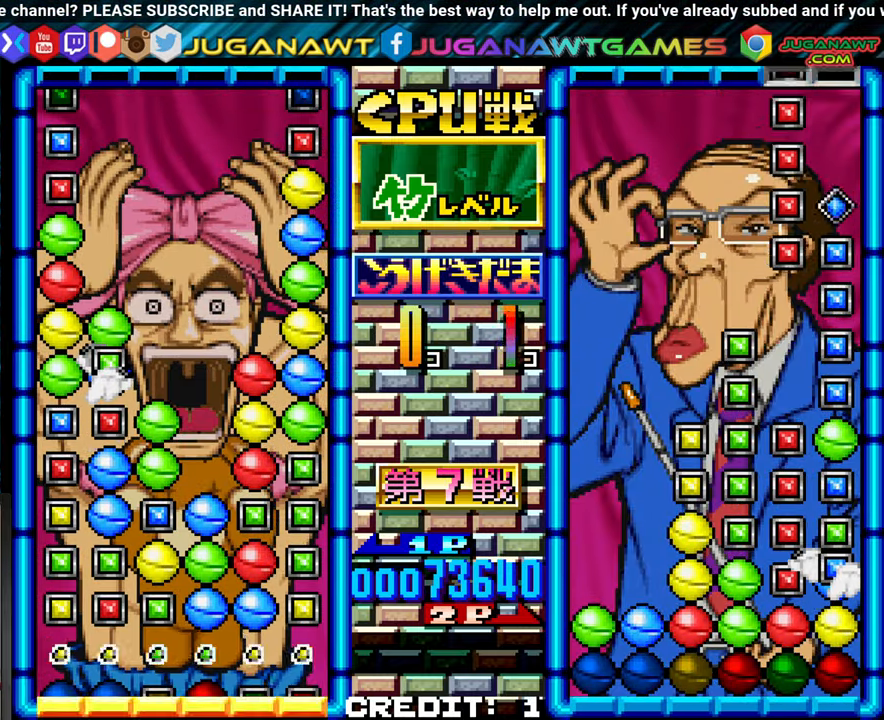
{"dt_ms": 500, "buttons": [], "left_stick": "center"}
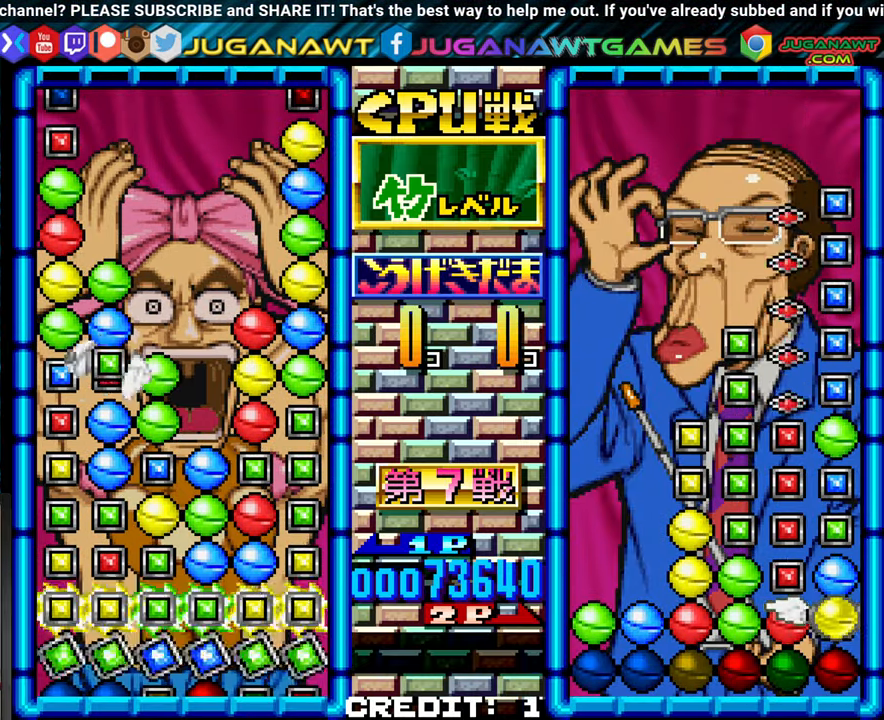
{"dt_ms": 500, "buttons": ["SQUARE"], "left_stick": "center", "events": [[100, "left_stick", "up"], [166, "left_stick", "center"], [400, "SQUARE", "down"]]}
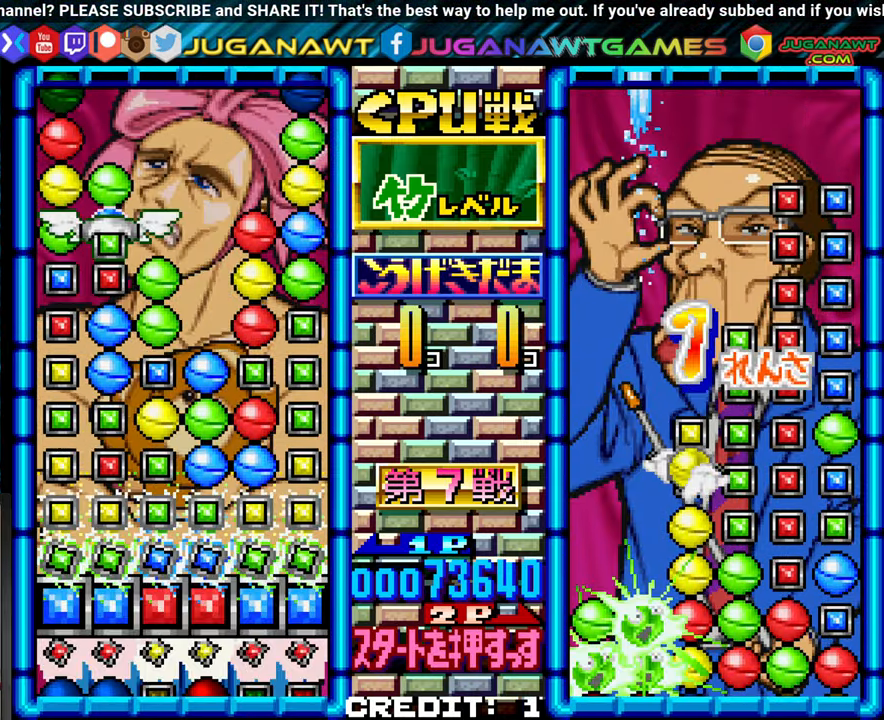
{"dt_ms": 500, "buttons": ["SQUARE"], "left_stick": "center"}
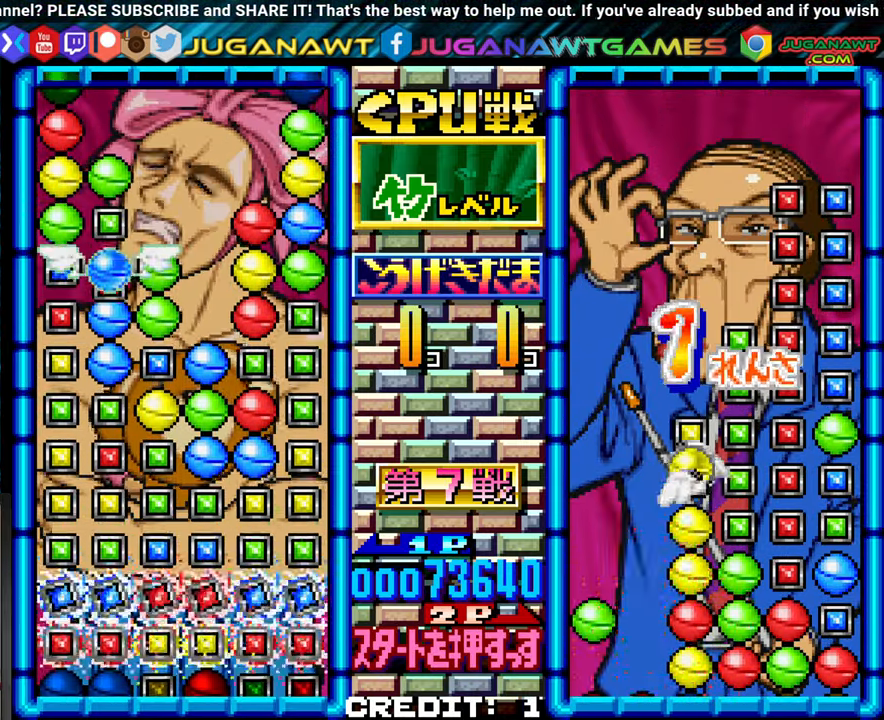
{"dt_ms": 1000, "buttons": [], "left_stick": "center"}
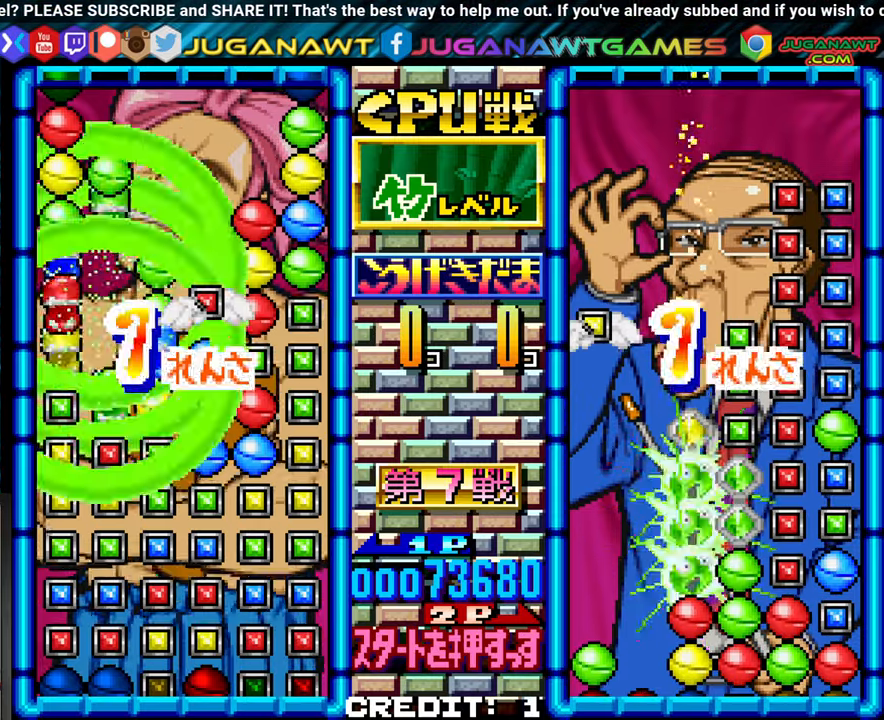
{"dt_ms": 500, "buttons": [], "left_stick": "center", "events": []}
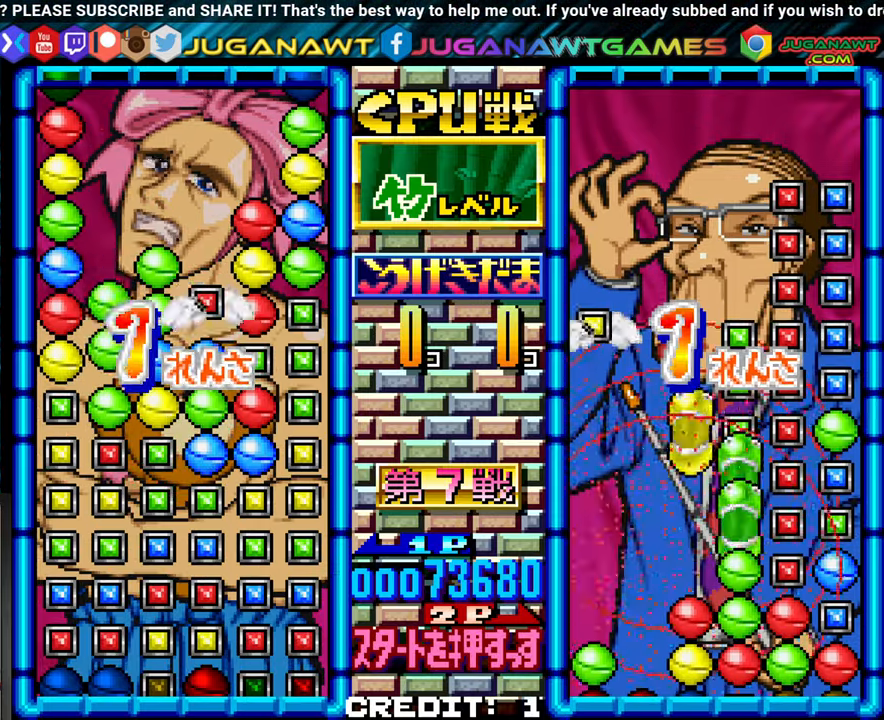
{"dt_ms": 500, "buttons": [], "left_stick": "center", "events": []}
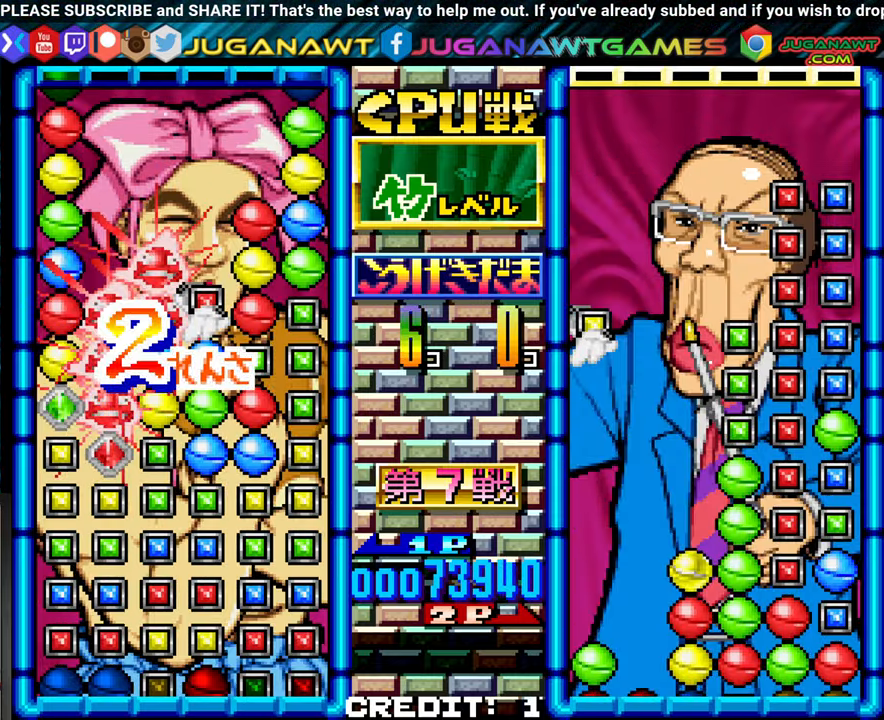
{"dt_ms": 1000, "buttons": [], "left_stick": "center"}